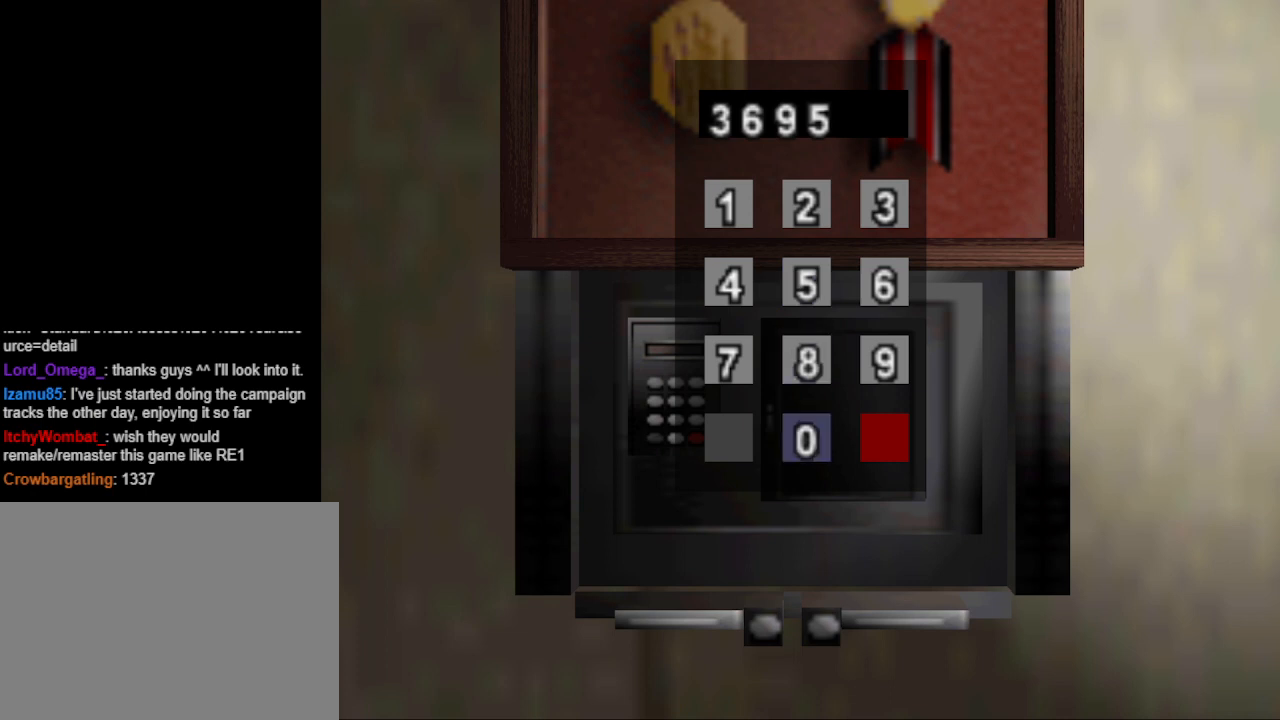
Gameplay with a controller (PlayStation layout); each line is a JSON object with the inputs held at the frame after it. "events" lists button and stick changes between this image and that frame as [ms after this image, input, new state], when the widget could be followed in between. Not read: L2 R2 left_stick right_stick.
{"buttons": ["DPAD_LEFT"], "events": [[200, "DPAD_LEFT", "down"]]}
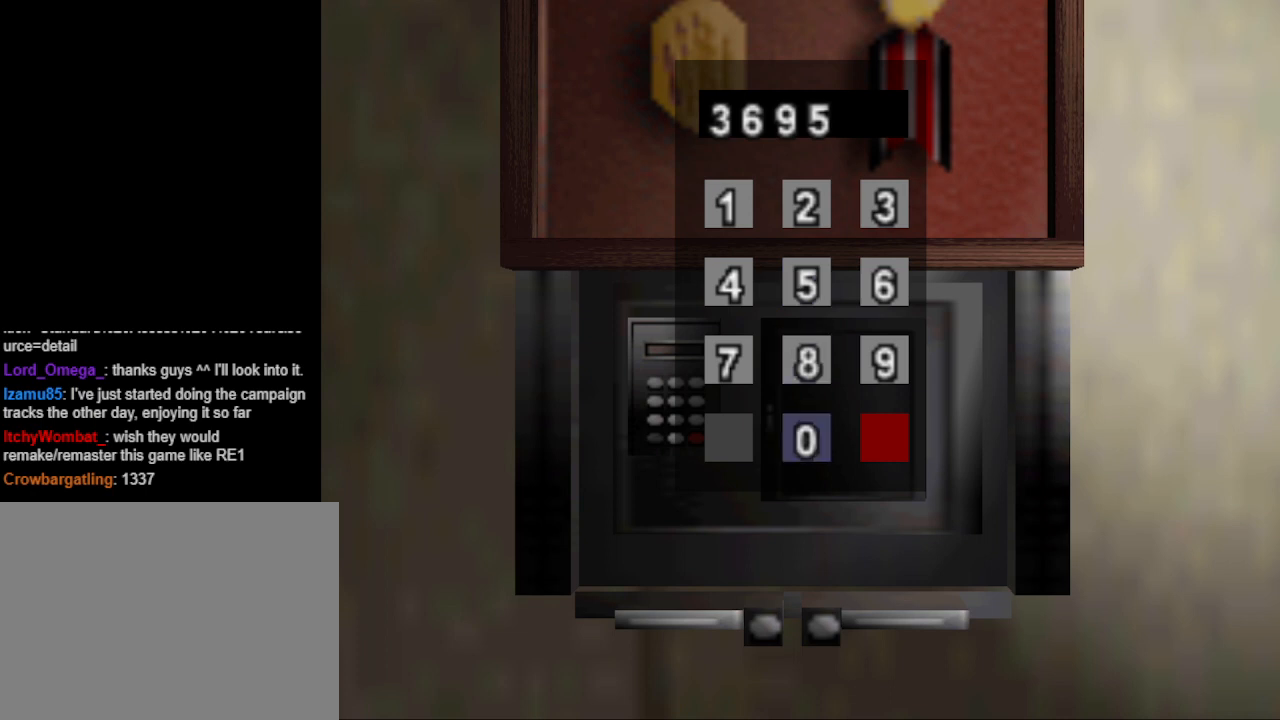
{"buttons": ["DPAD_LEFT"], "events": []}
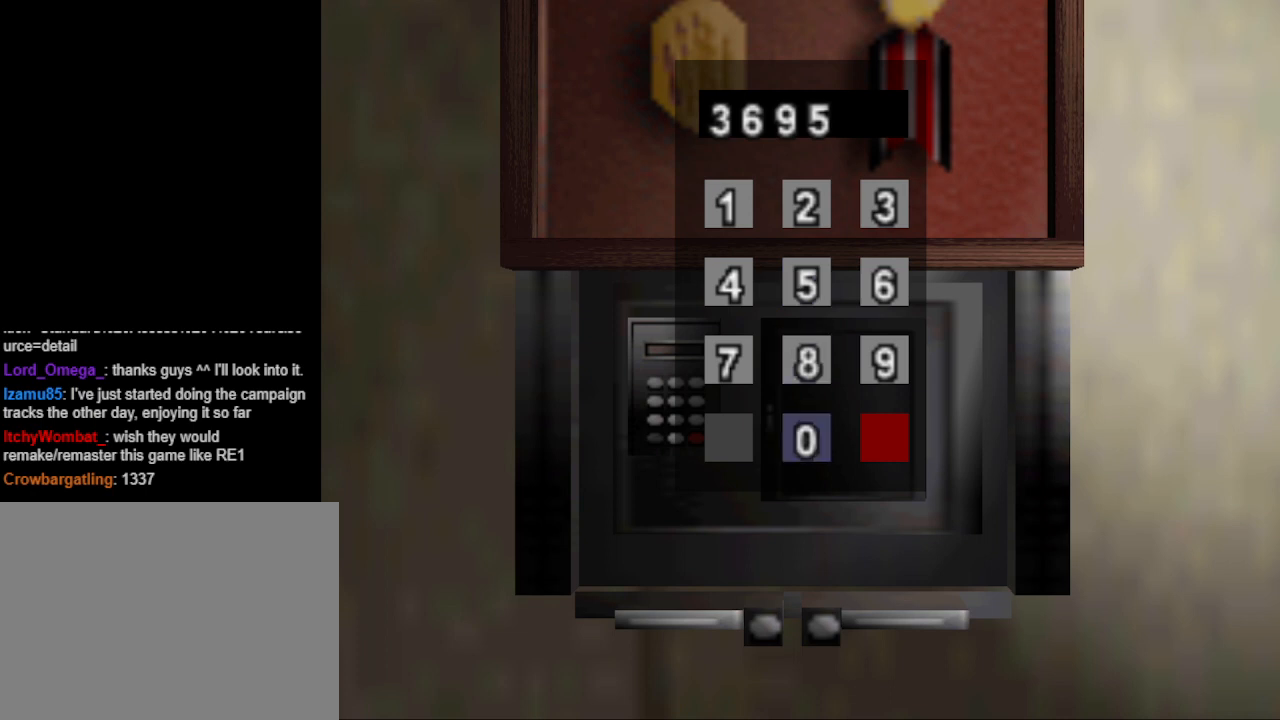
{"buttons": ["DPAD_LEFT"], "events": [[267, "CROSS", "down"], [400, "CROSS", "up"]]}
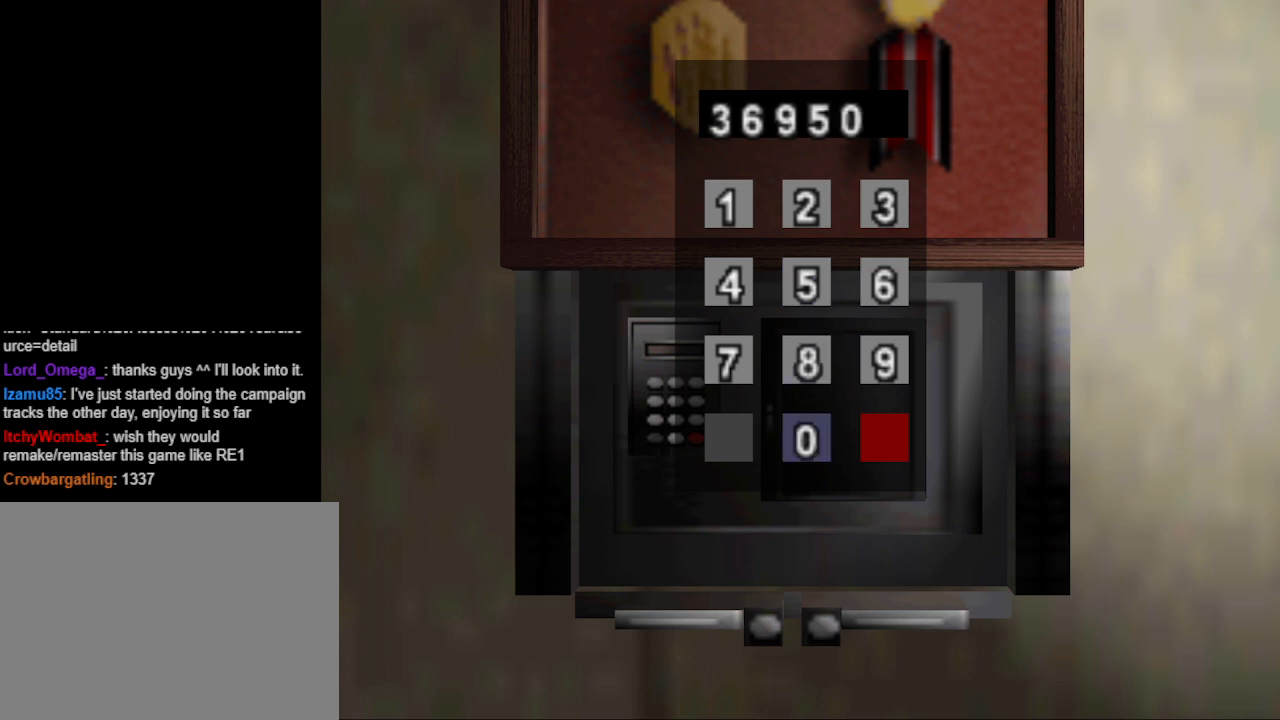
{"buttons": ["DPAD_LEFT"], "events": [[33, "CROSS", "down"], [200, "CROSS", "up"]]}
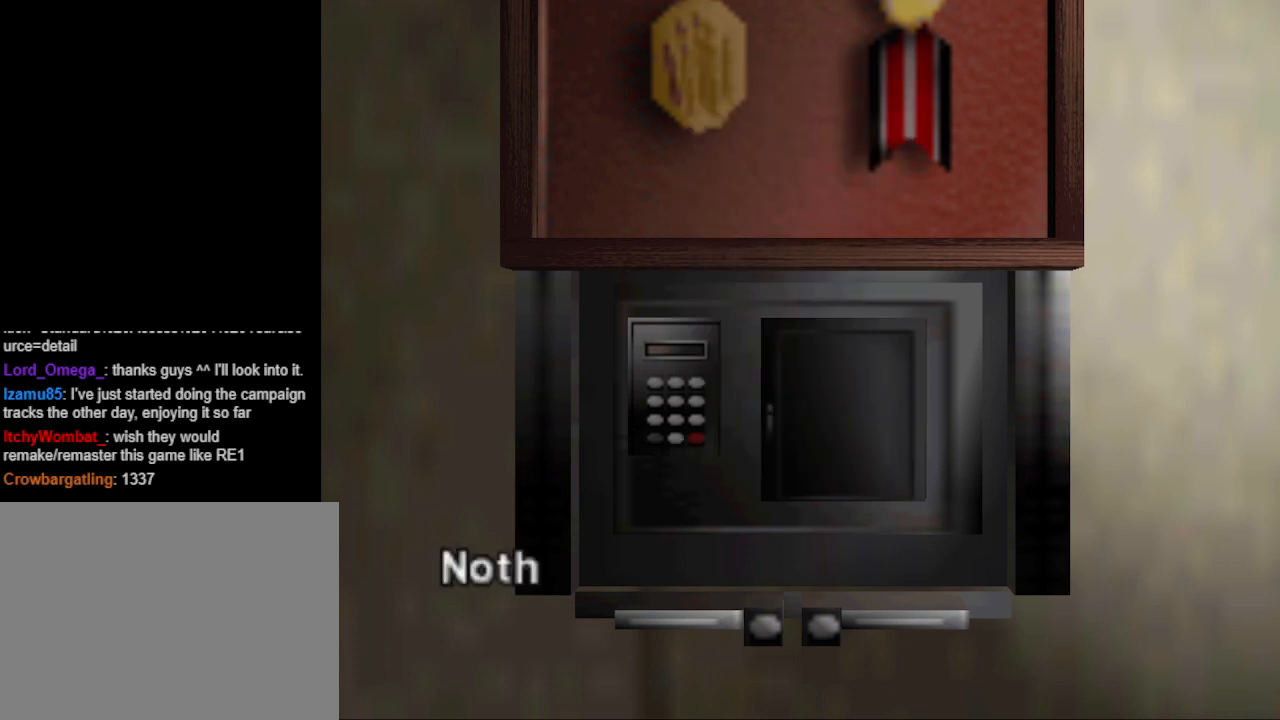
{"buttons": [], "events": [[267, "DPAD_LEFT", "up"], [300, "CROSS", "down"], [433, "CROSS", "up"]]}
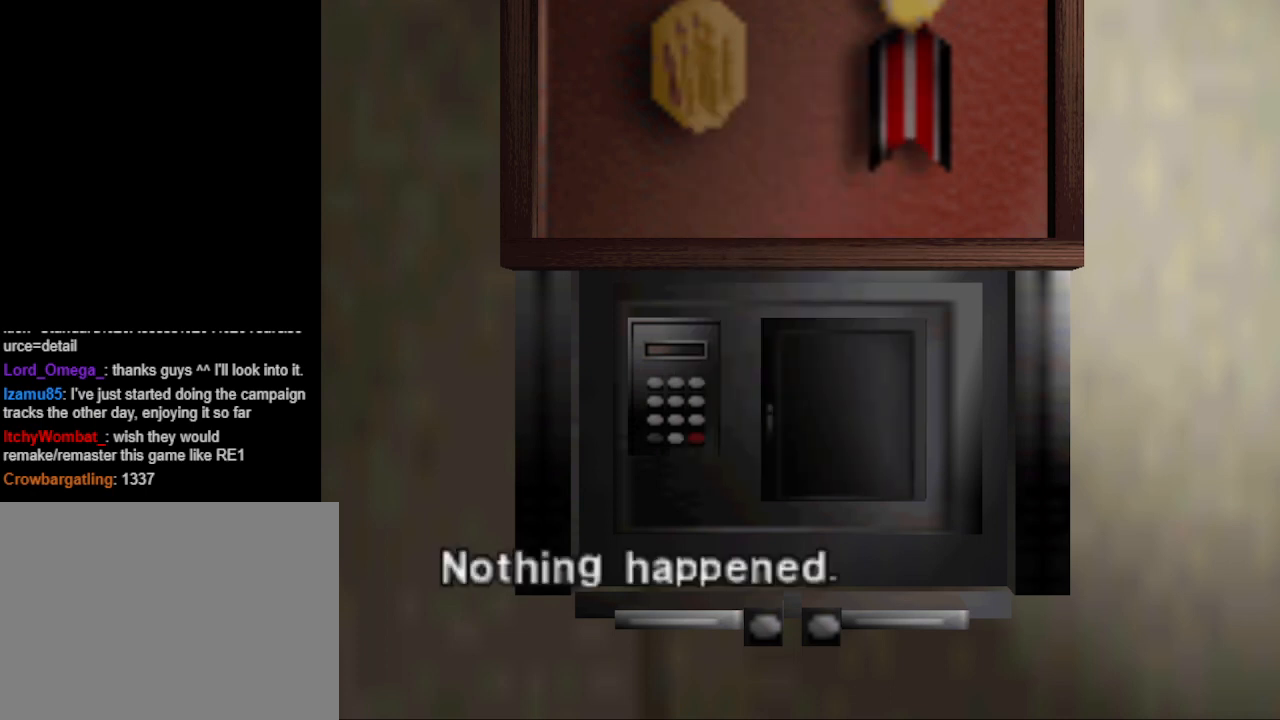
{"buttons": [], "events": [[167, "CROSS", "down"], [267, "CROSS", "up"]]}
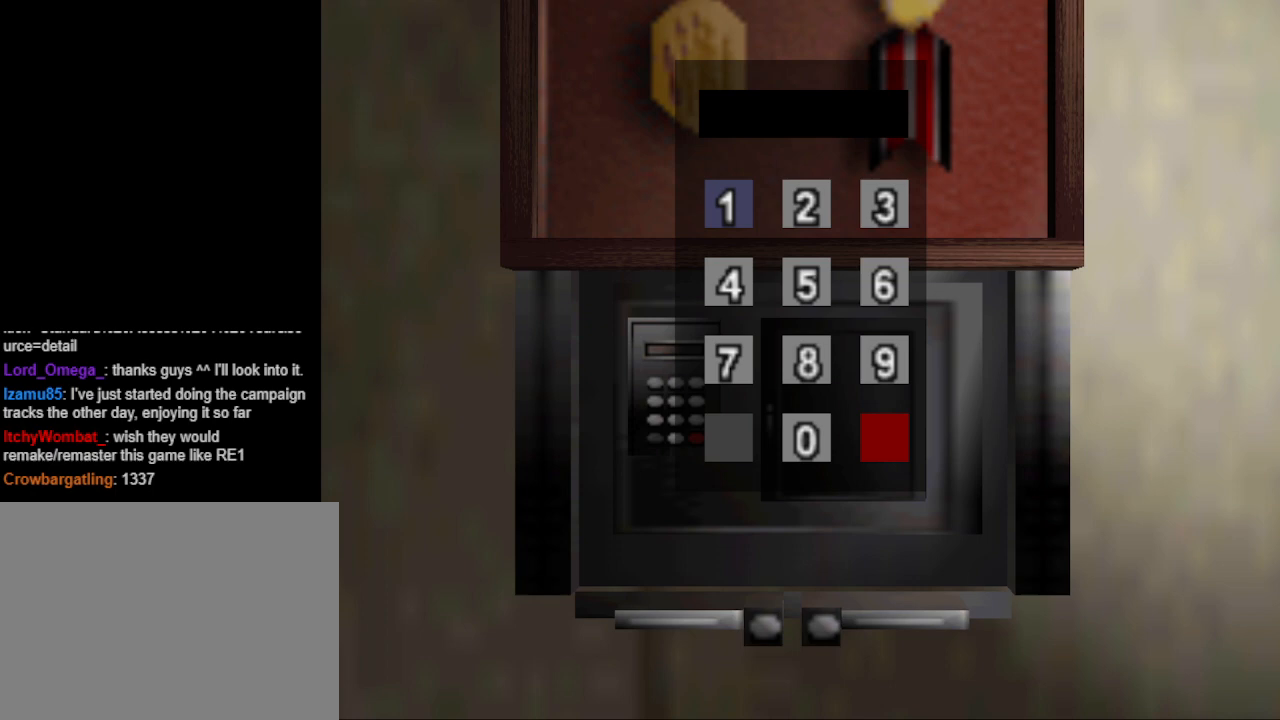
{"buttons": ["CIRCLE"], "events": [[400, "CIRCLE", "down"]]}
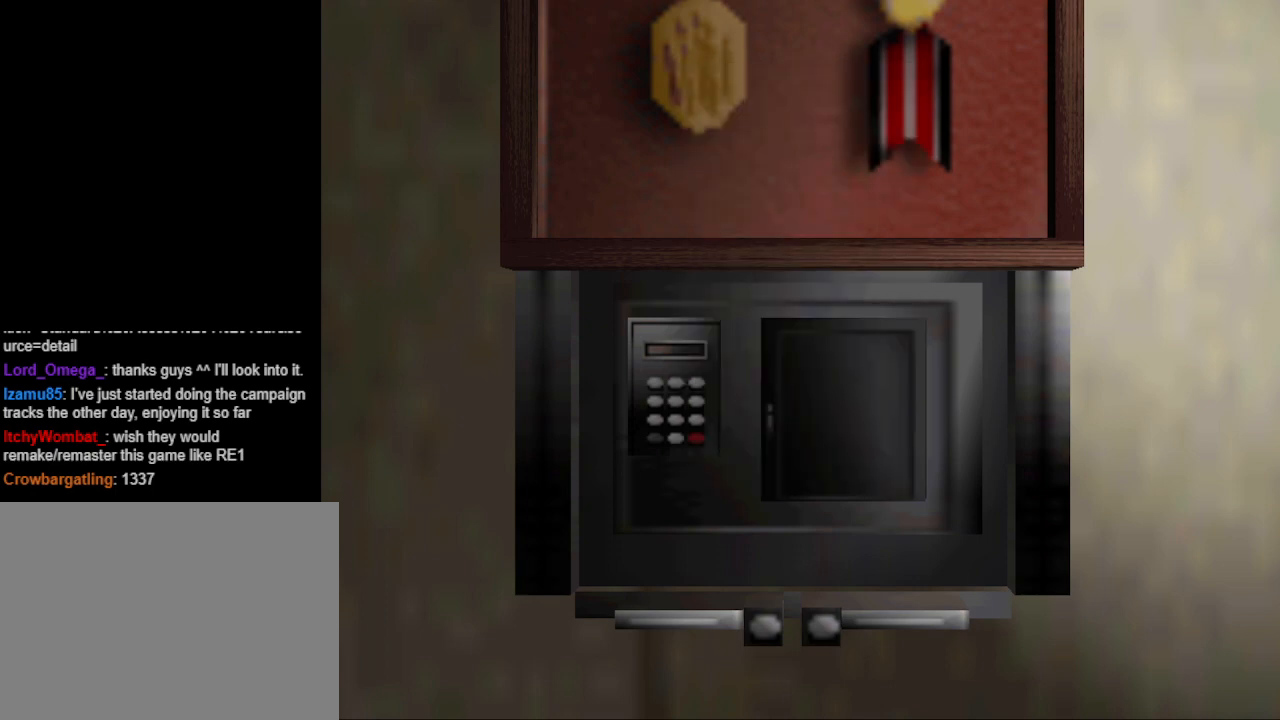
{"buttons": [], "events": [[33, "CIRCLE", "up"], [167, "CIRCLE", "down"], [300, "CIRCLE", "up"]]}
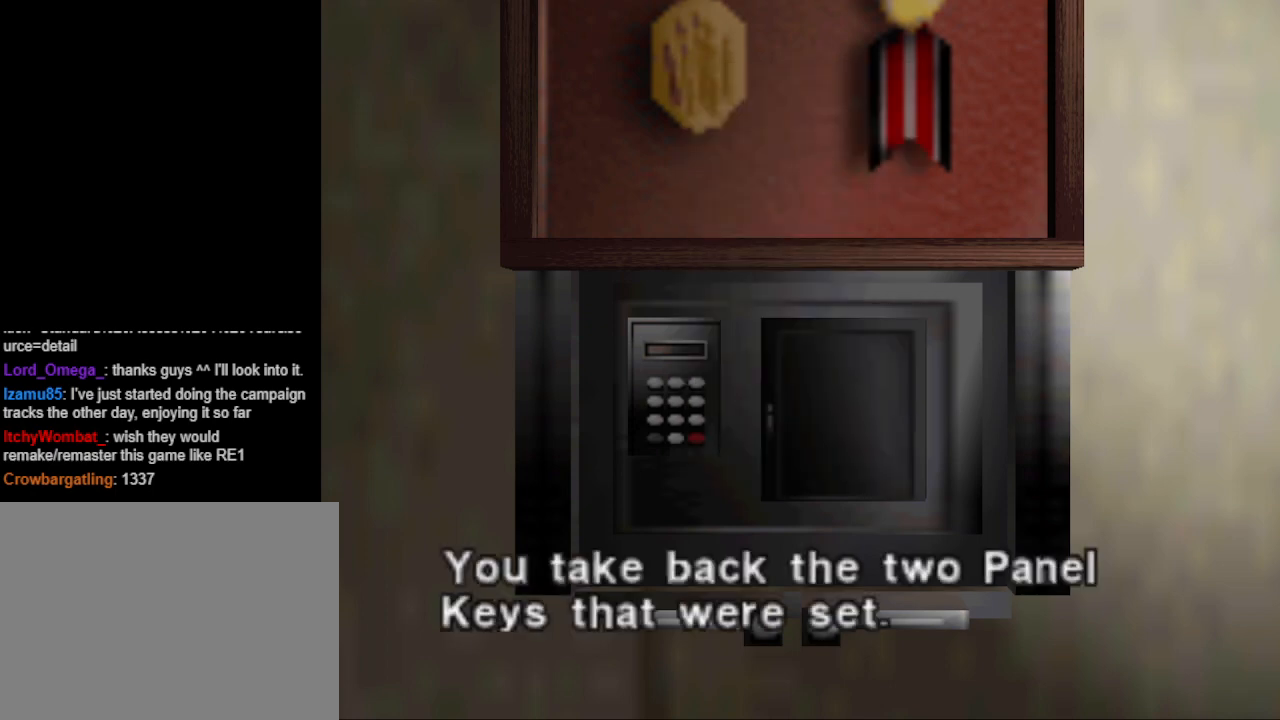
{"buttons": ["CIRCLE"], "events": [[467, "CIRCLE", "down"]]}
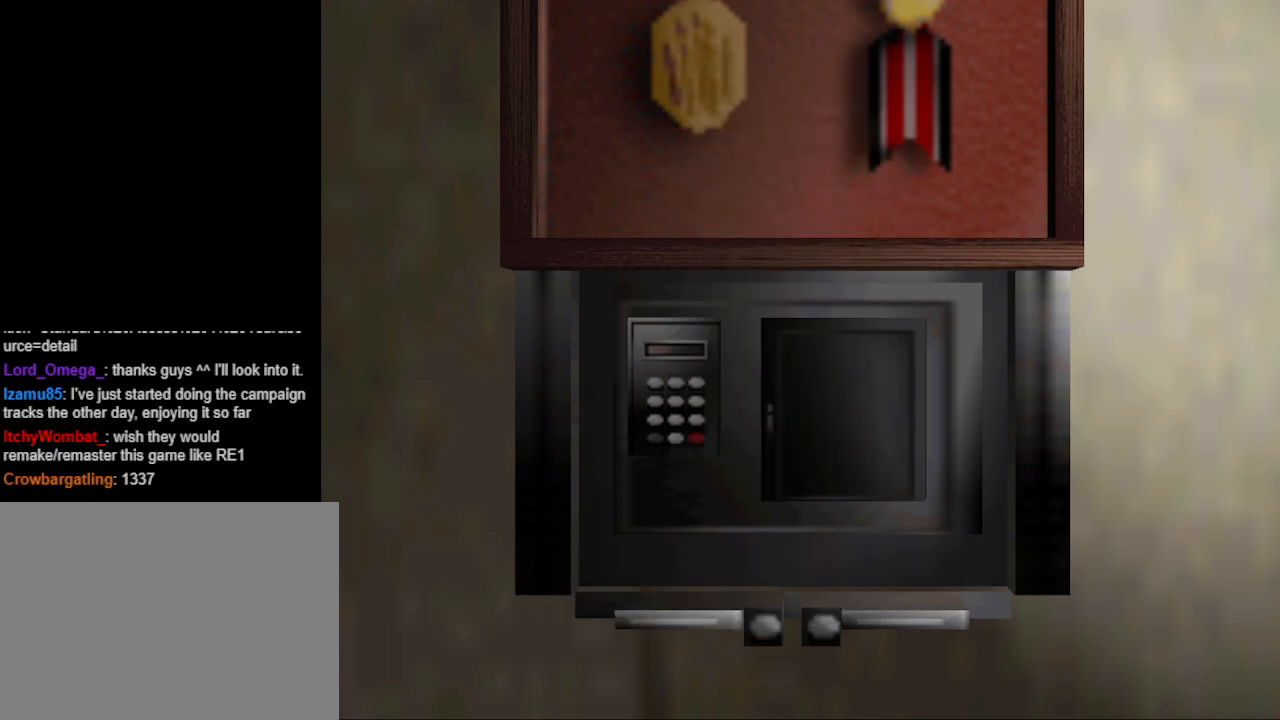
{"buttons": ["DPAD_LEFT"], "events": [[100, "CIRCLE", "up"], [500, "DPAD_LEFT", "down"]]}
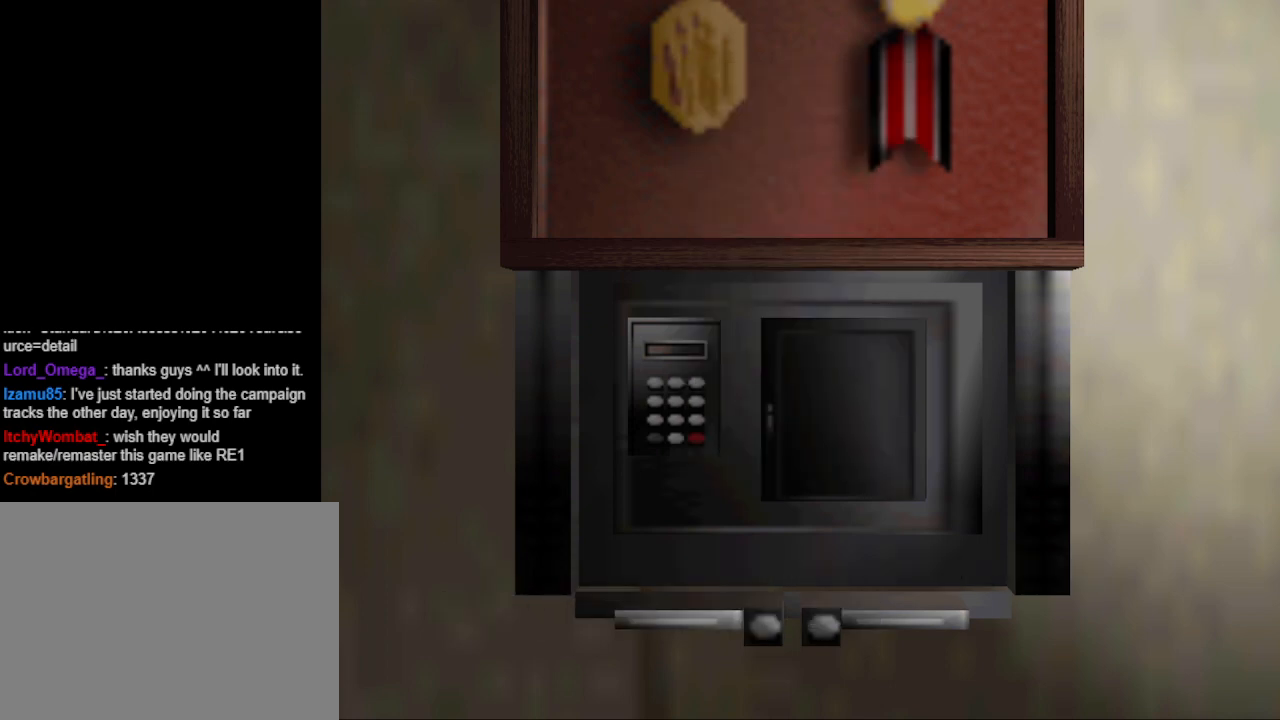
{"buttons": [], "events": [[467, "DPAD_LEFT", "up"]]}
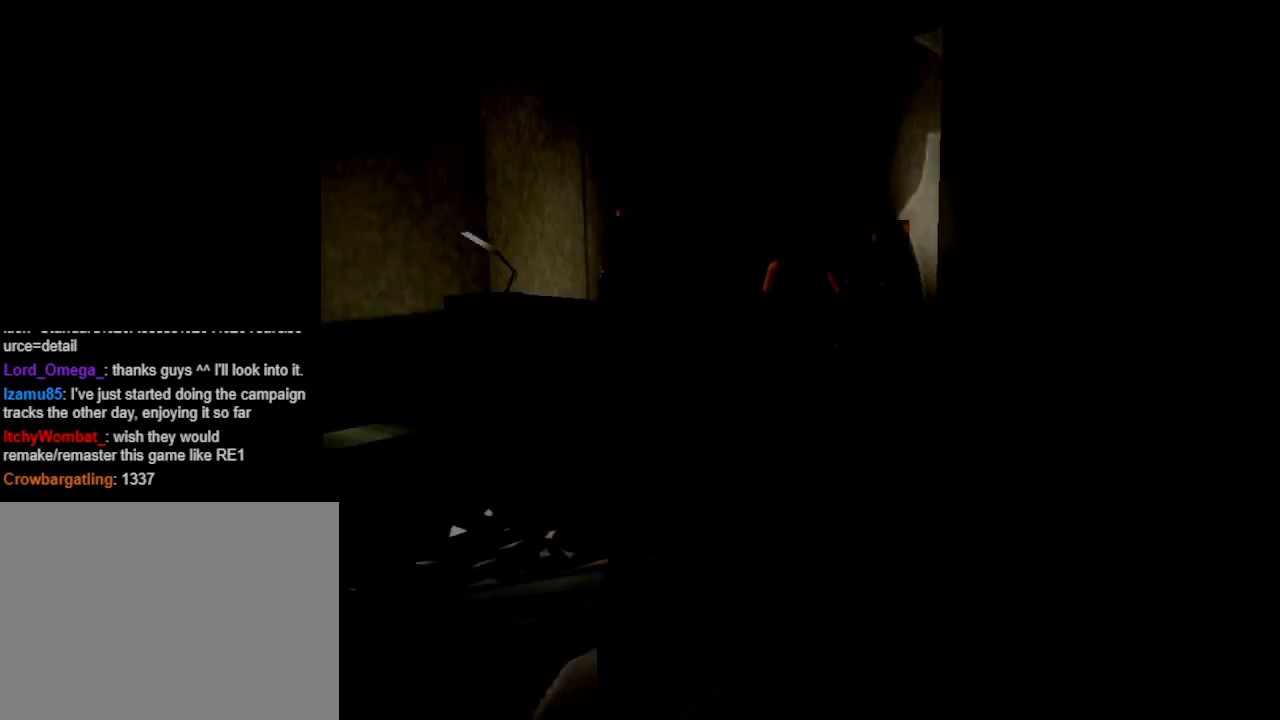
{"buttons": [], "events": []}
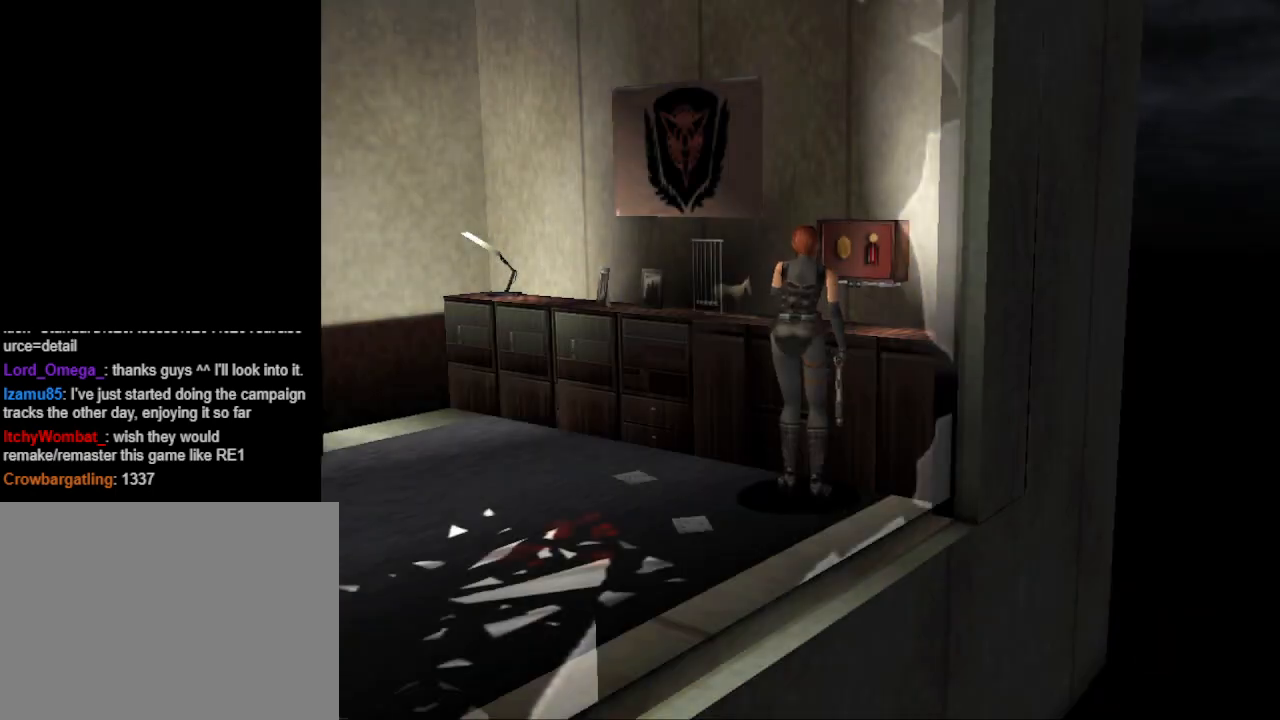
{"buttons": ["DPAD_LEFT"], "events": [[167, "DPAD_LEFT", "down"]]}
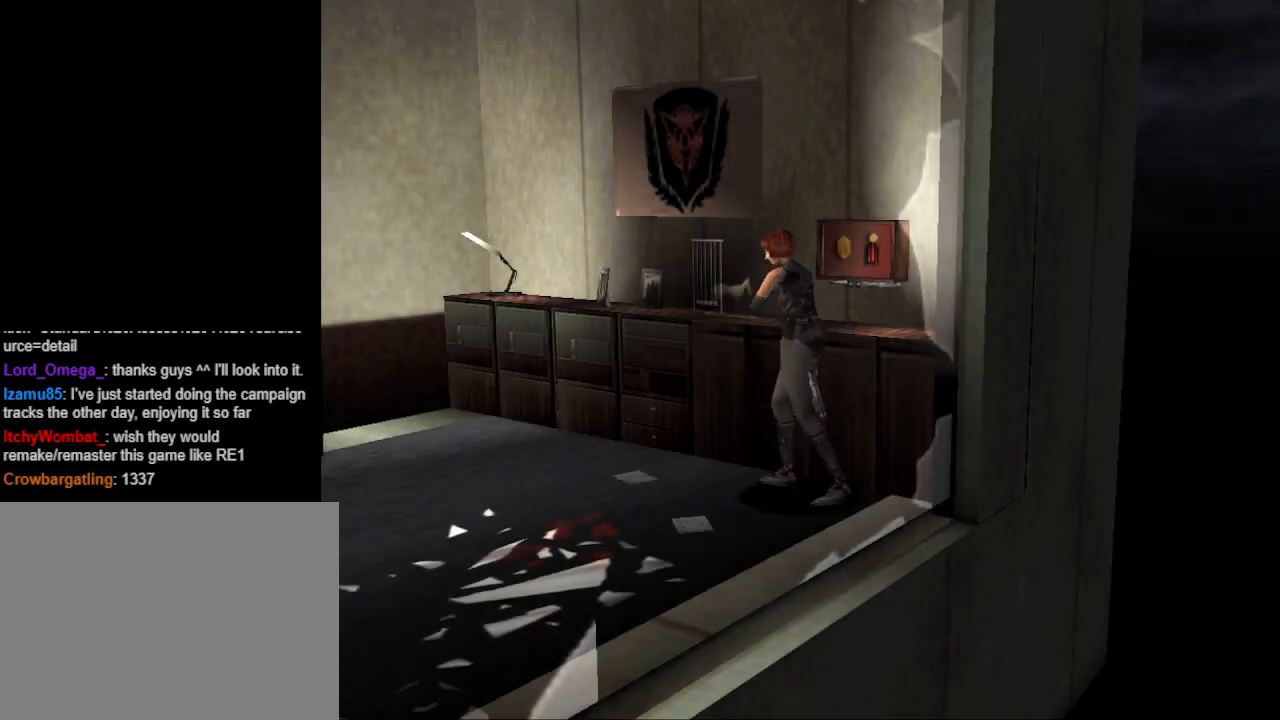
{"buttons": ["CIRCLE", "DPAD_UP"], "events": [[267, "DPAD_UP", "down"], [300, "DPAD_LEFT", "up"], [333, "CIRCLE", "down"], [333, "DPAD_LEFT", "down"], [500, "DPAD_LEFT", "up"]]}
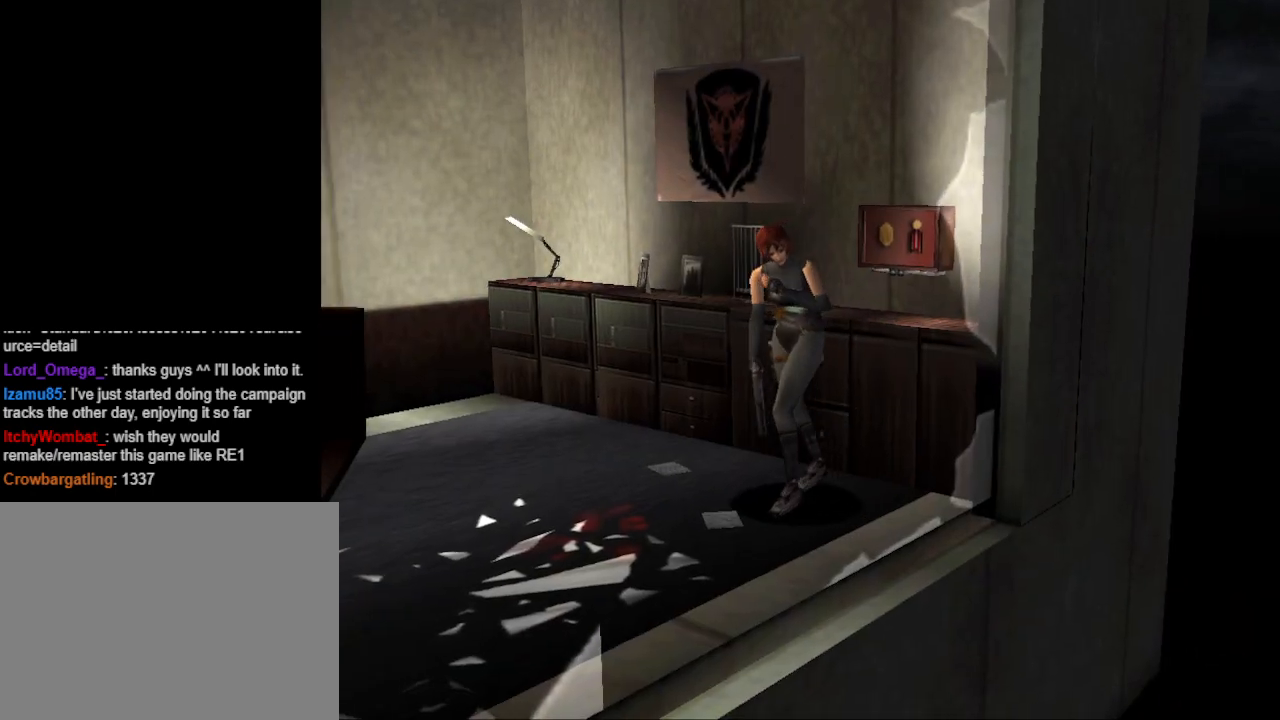
{"buttons": ["CIRCLE", "DPAD_UP"], "events": []}
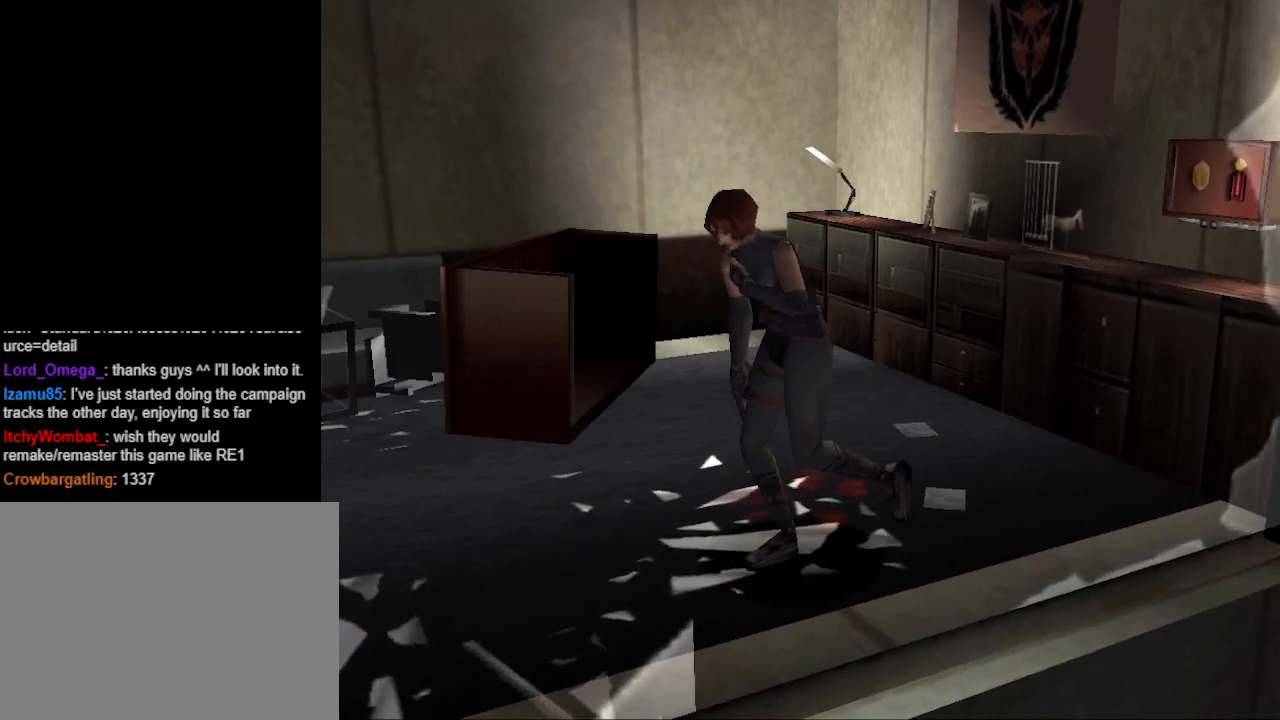
{"buttons": [], "events": [[367, "DPAD_UP", "up"], [400, "CIRCLE", "up"]]}
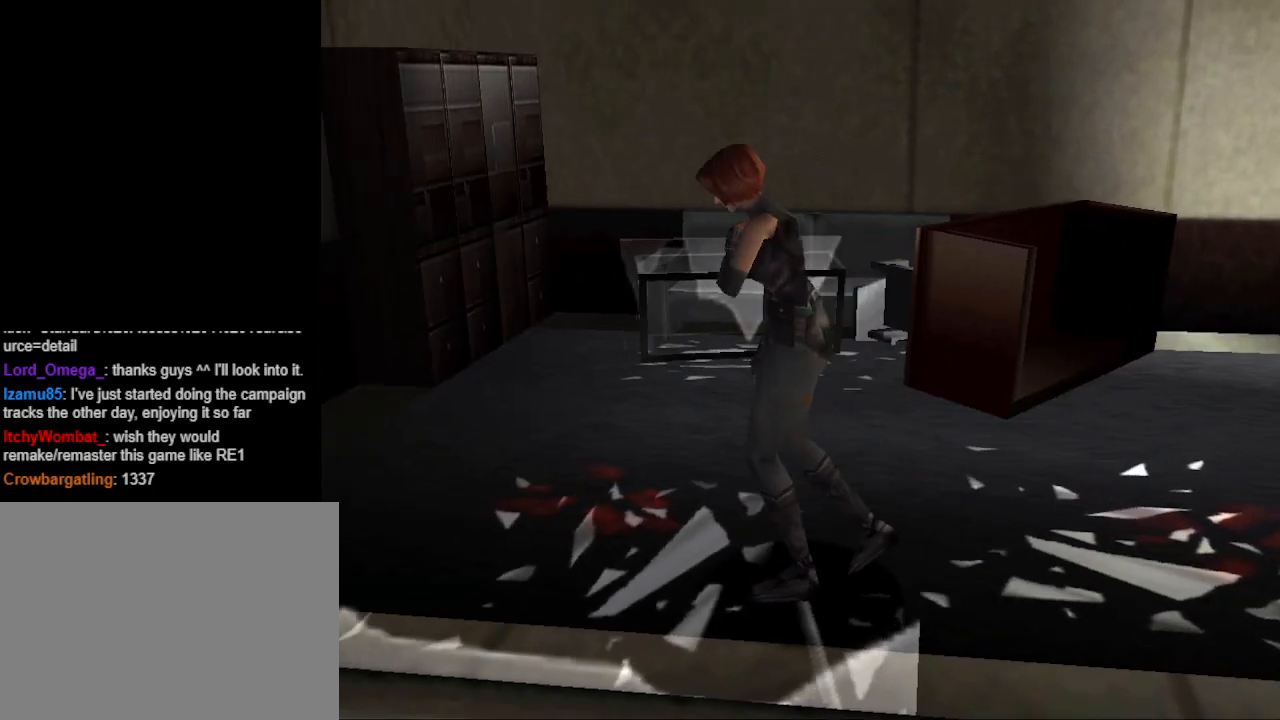
{"buttons": ["CIRCLE", "DPAD_UP"], "events": [[400, "CIRCLE", "down"], [400, "DPAD_UP", "down"]]}
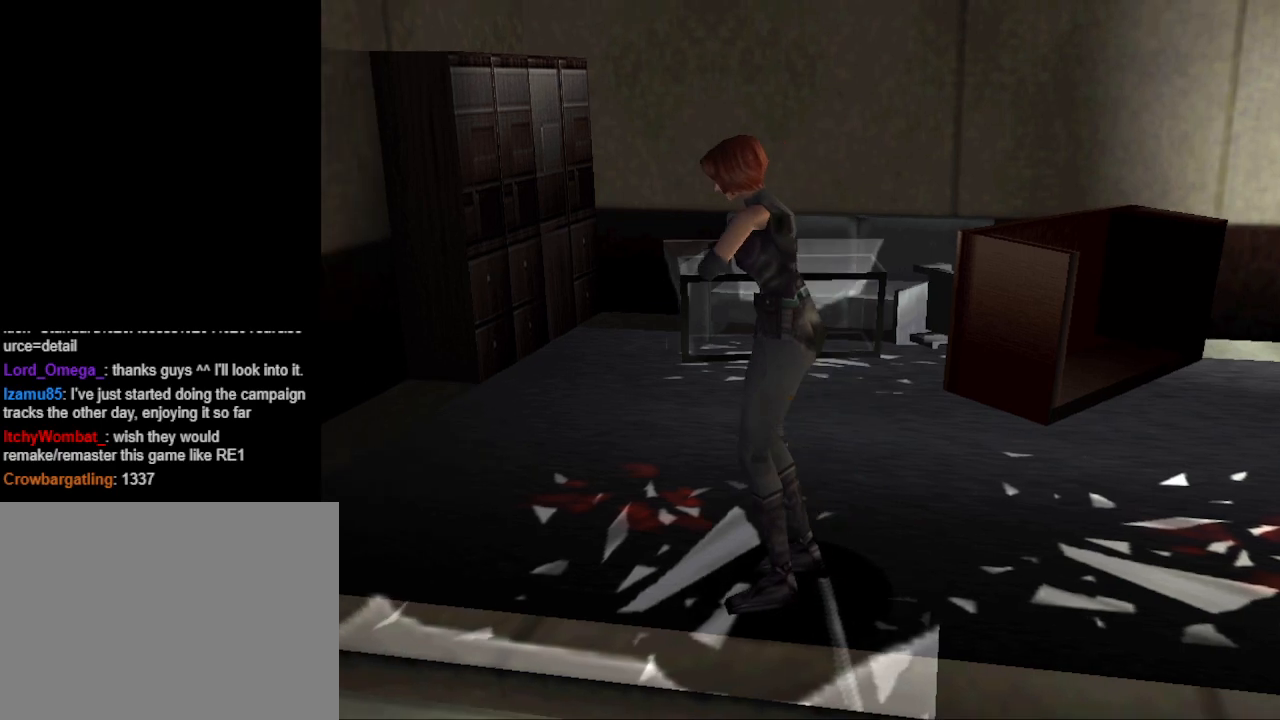
{"buttons": [], "events": [[333, "CIRCLE", "up"], [400, "DPAD_UP", "up"]]}
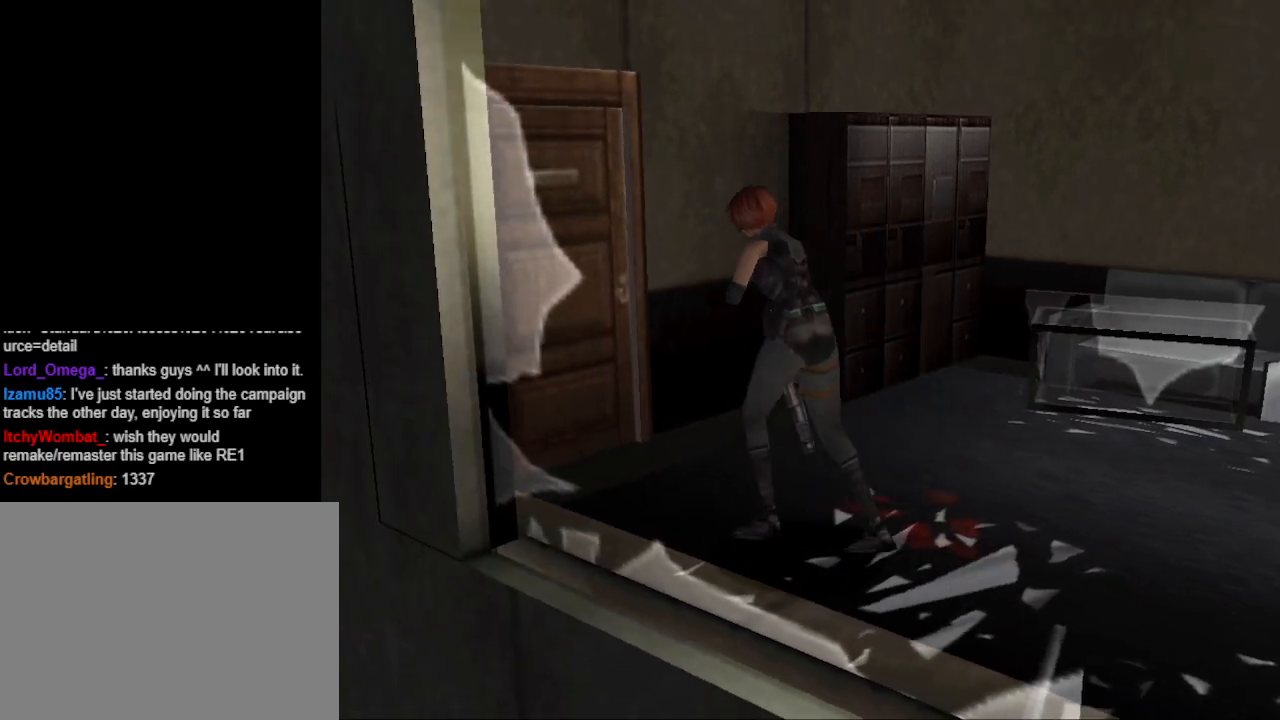
{"buttons": [], "events": [[33, "DPAD_RIGHT", "down"], [267, "DPAD_RIGHT", "up"]]}
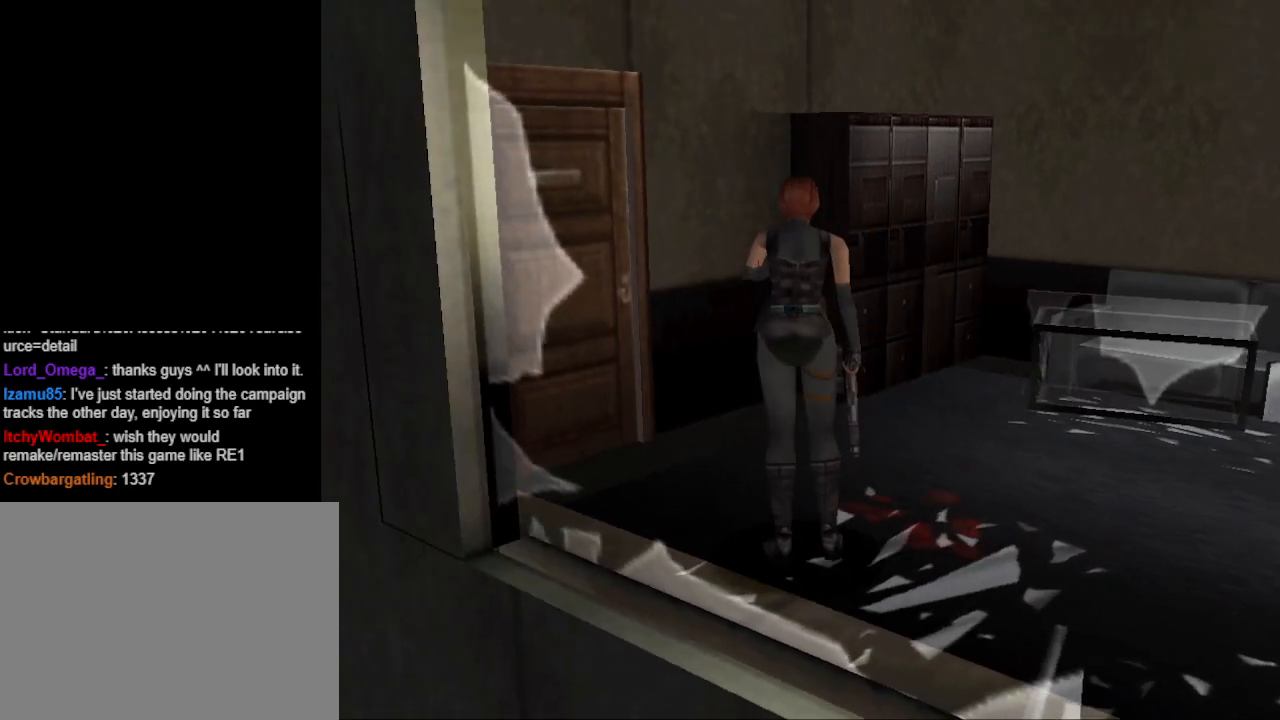
{"buttons": ["CIRCLE", "DPAD_UP", "DPAD_LEFT"], "events": [[267, "DPAD_UP", "down"], [333, "CIRCLE", "down"], [333, "DPAD_LEFT", "down"]]}
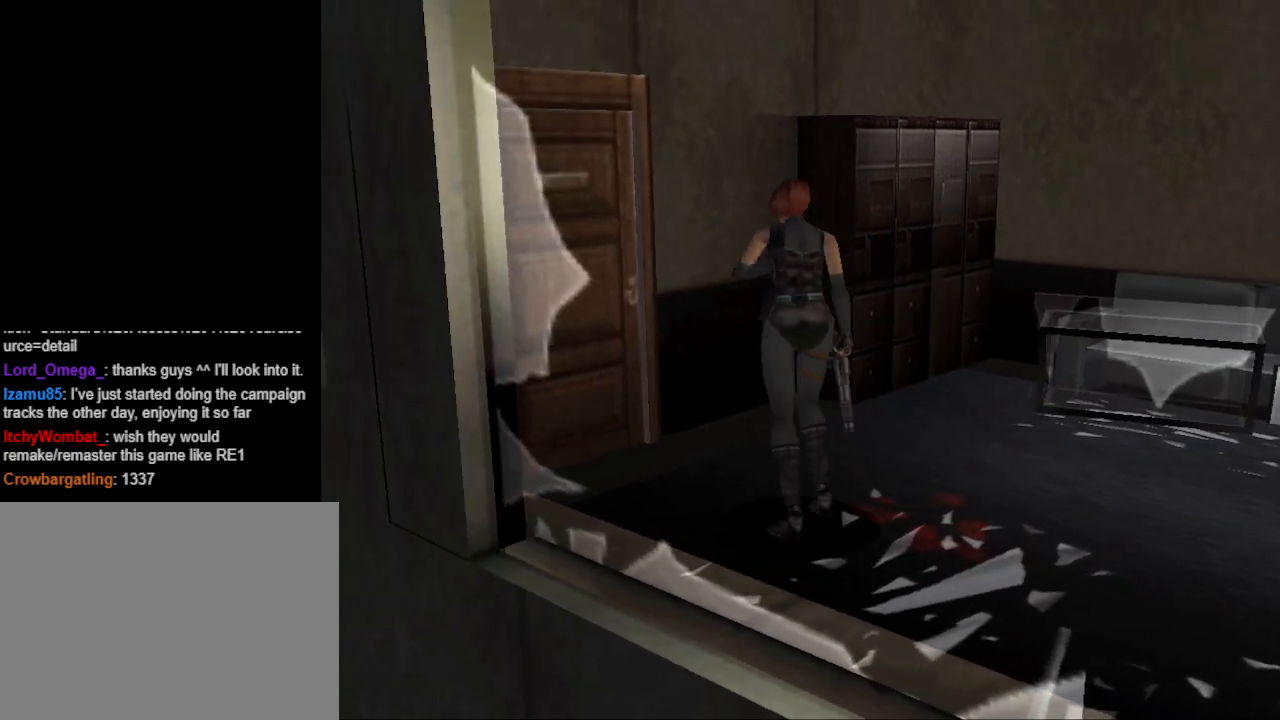
{"buttons": ["DPAD_UP"], "events": [[267, "DPAD_LEFT", "up"], [433, "CIRCLE", "up"]]}
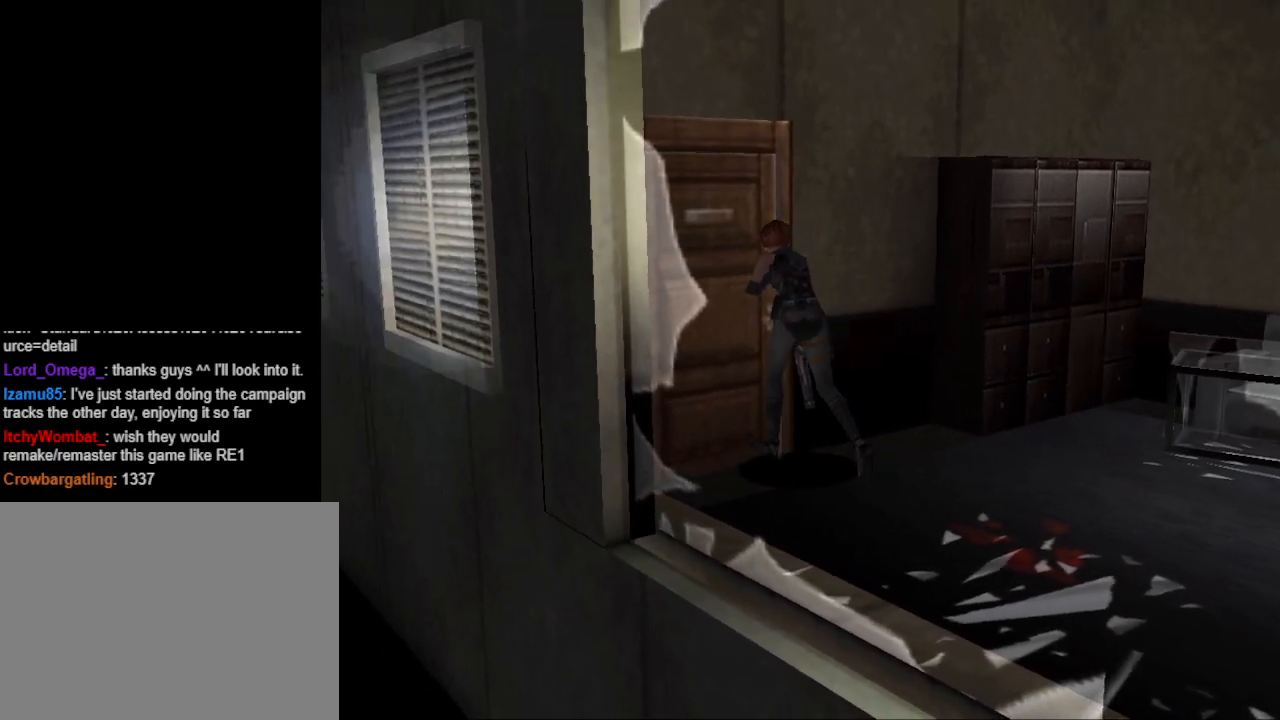
{"buttons": [], "events": [[33, "CROSS", "down"], [133, "CROSS", "up"], [167, "DPAD_UP", "up"], [233, "CROSS", "down"], [300, "CROSS", "up"]]}
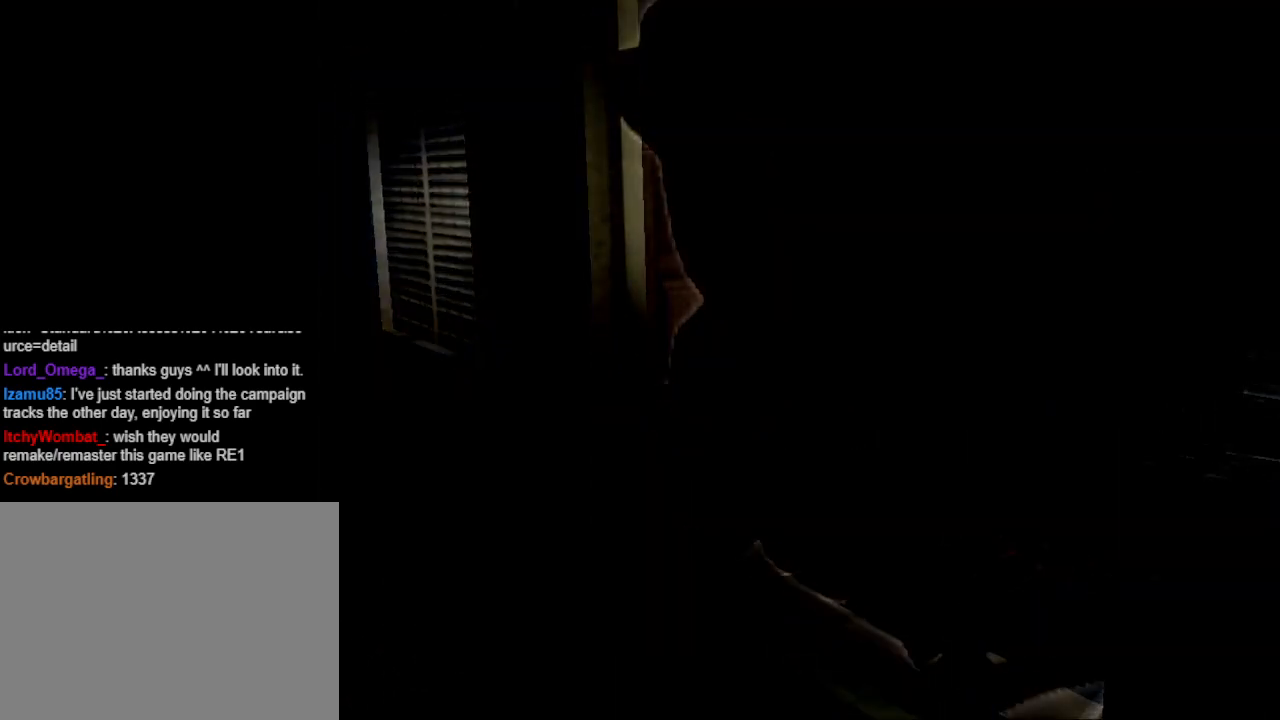
{"buttons": [], "events": []}
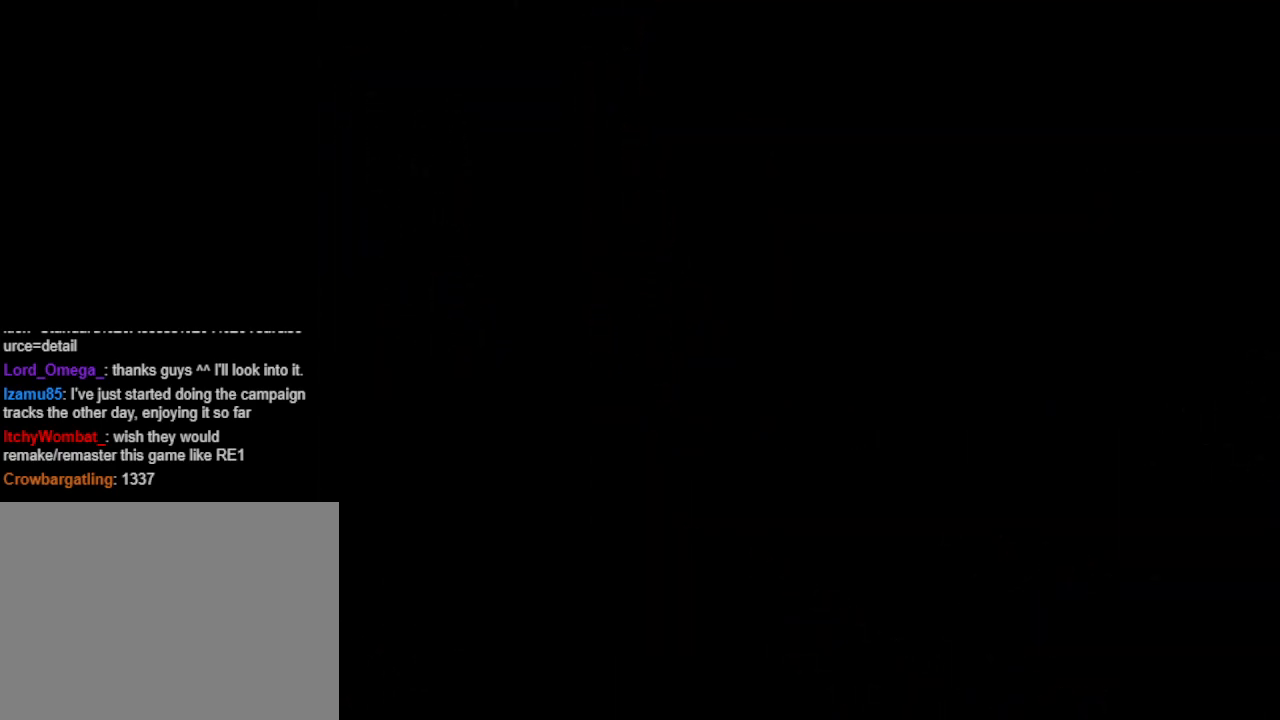
{"buttons": [], "events": []}
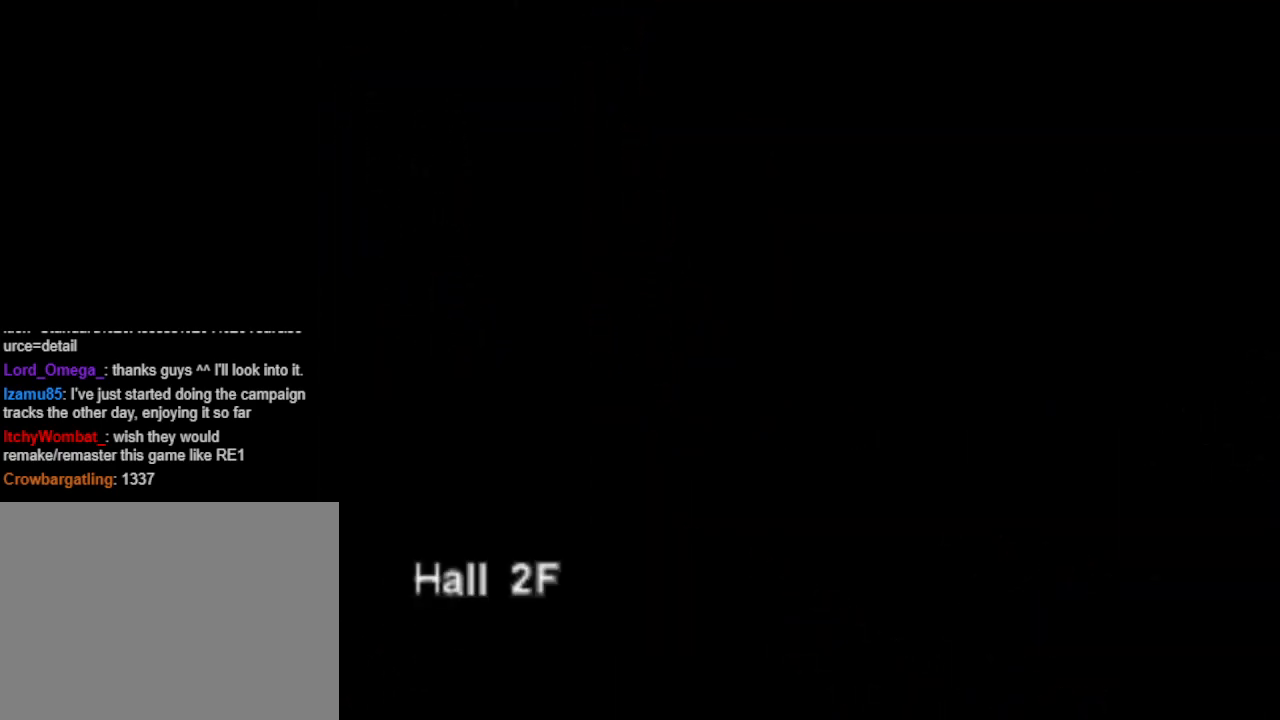
{"buttons": [], "events": []}